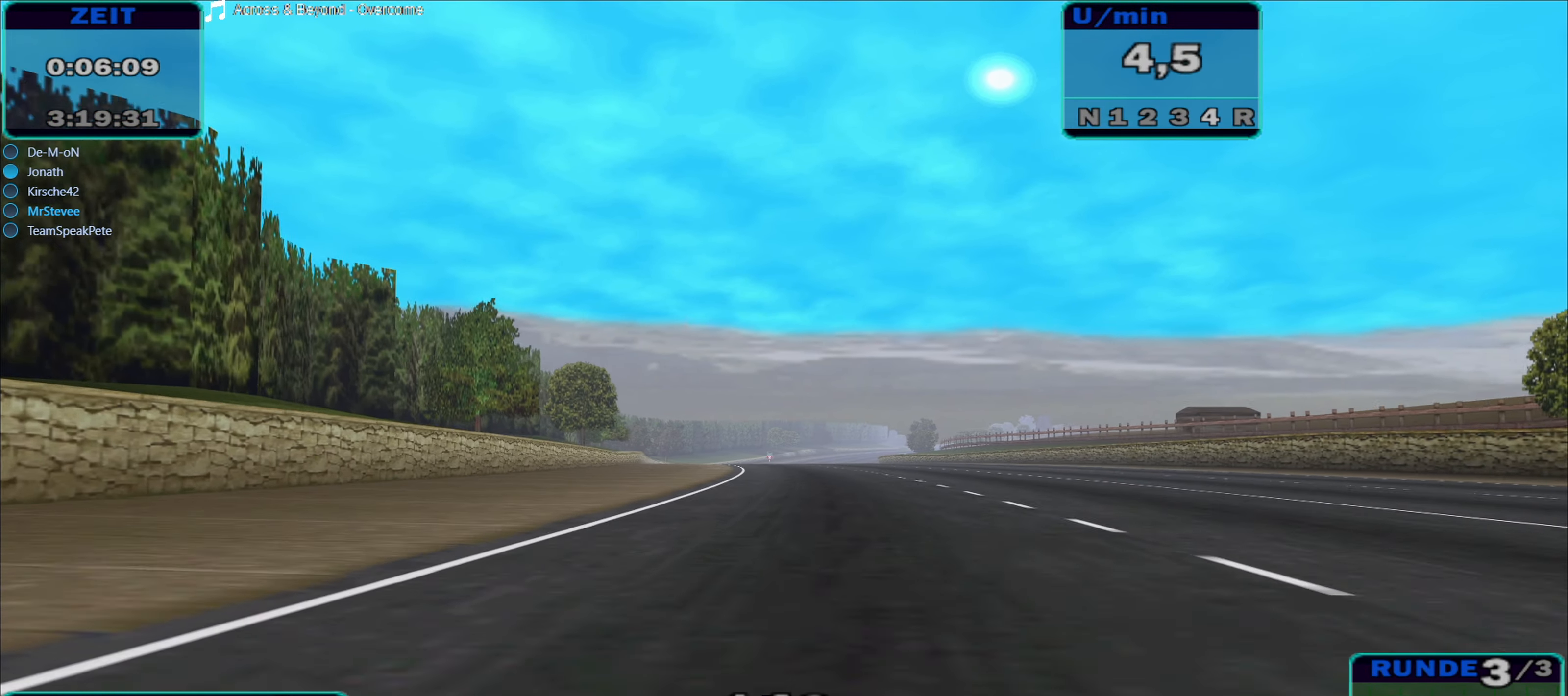
Gameplay with a controller (Xbox layout); each line is a JSON object with the inputs held at the frame after it. "events" lists button and stick changes between this image and that frame as [ms after this image, input, new state], when the widget could be followed in between. Not read: L3 R3.
{"buttons": ["R2"], "left_stick": "center", "right_stick": "center", "events": []}
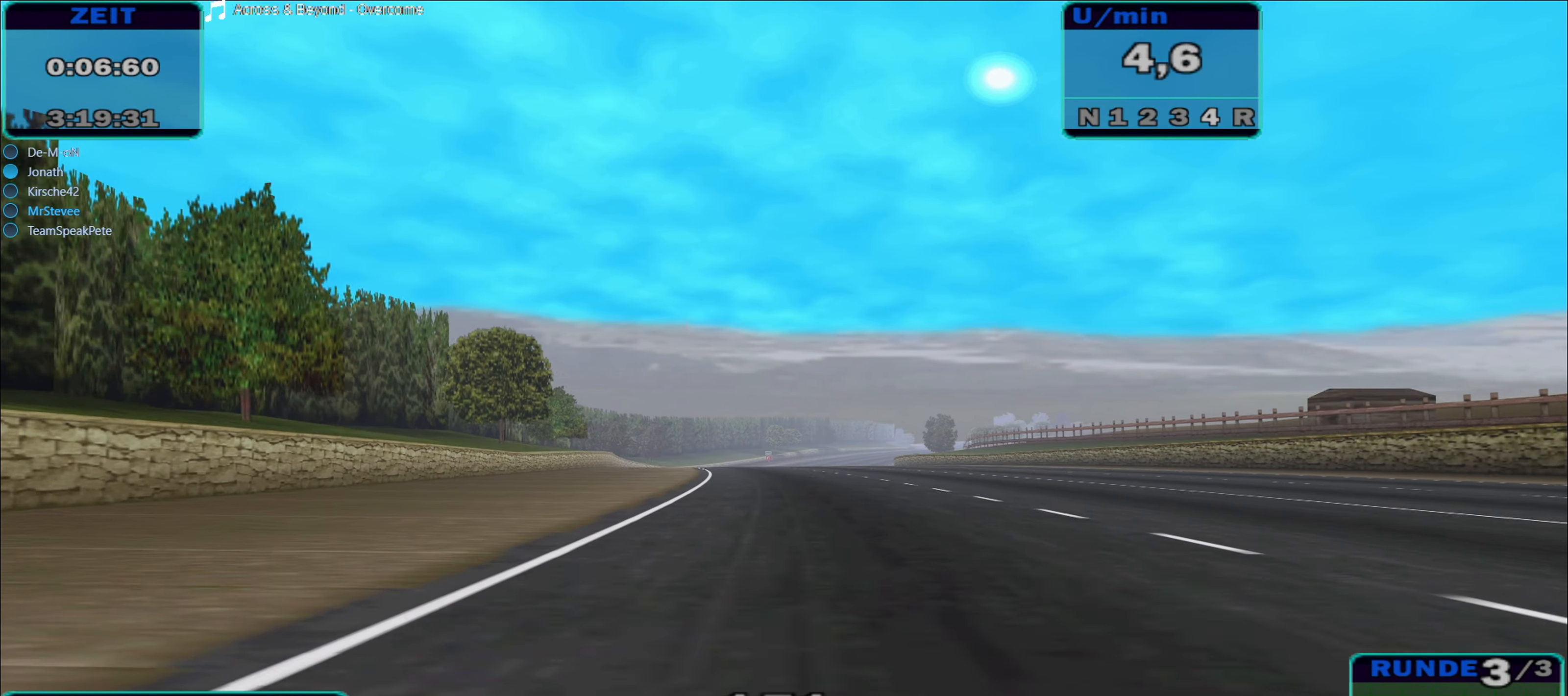
{"buttons": ["R2"], "left_stick": "center", "right_stick": "center", "events": []}
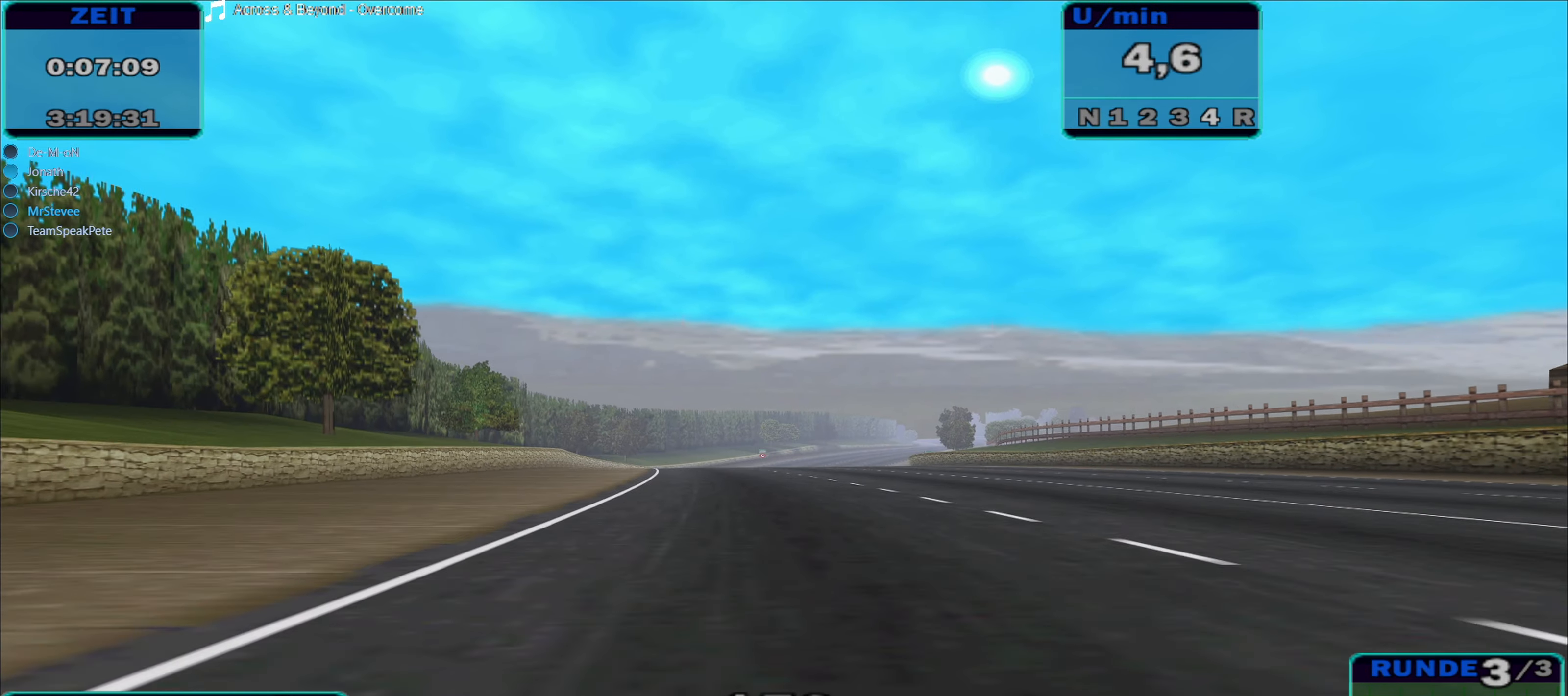
{"buttons": ["R2"], "left_stick": "center", "right_stick": "center", "events": []}
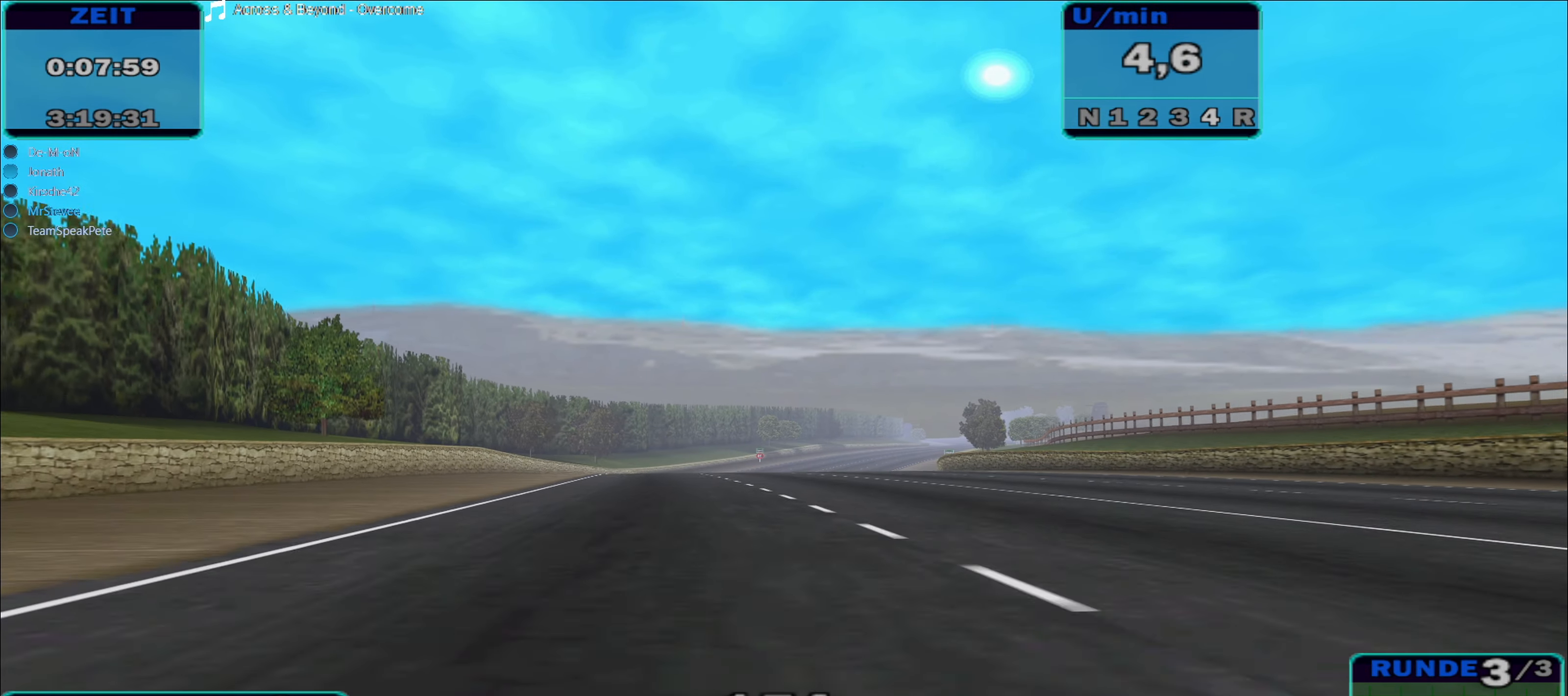
{"buttons": ["R2"], "left_stick": "center", "right_stick": "center", "events": []}
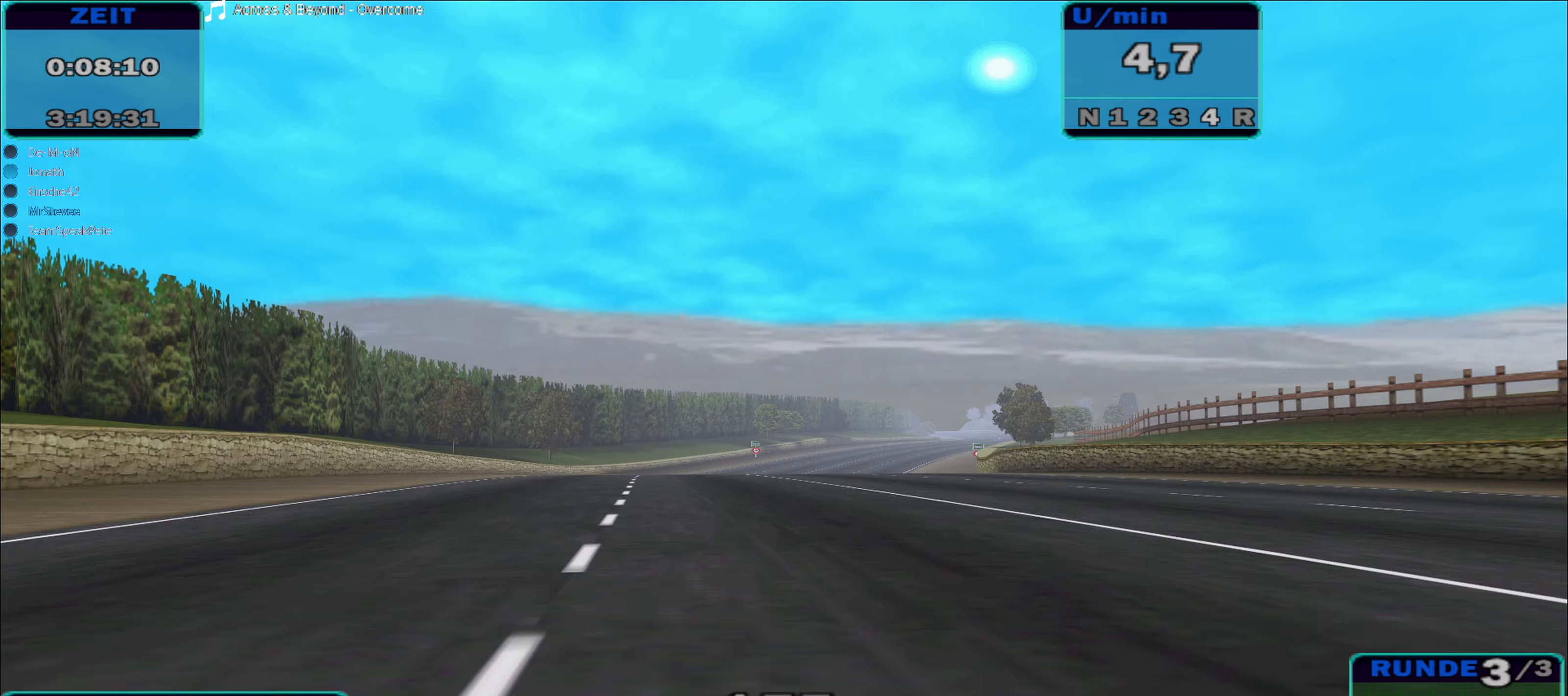
{"buttons": ["R2"], "left_stick": "center", "right_stick": "center", "events": []}
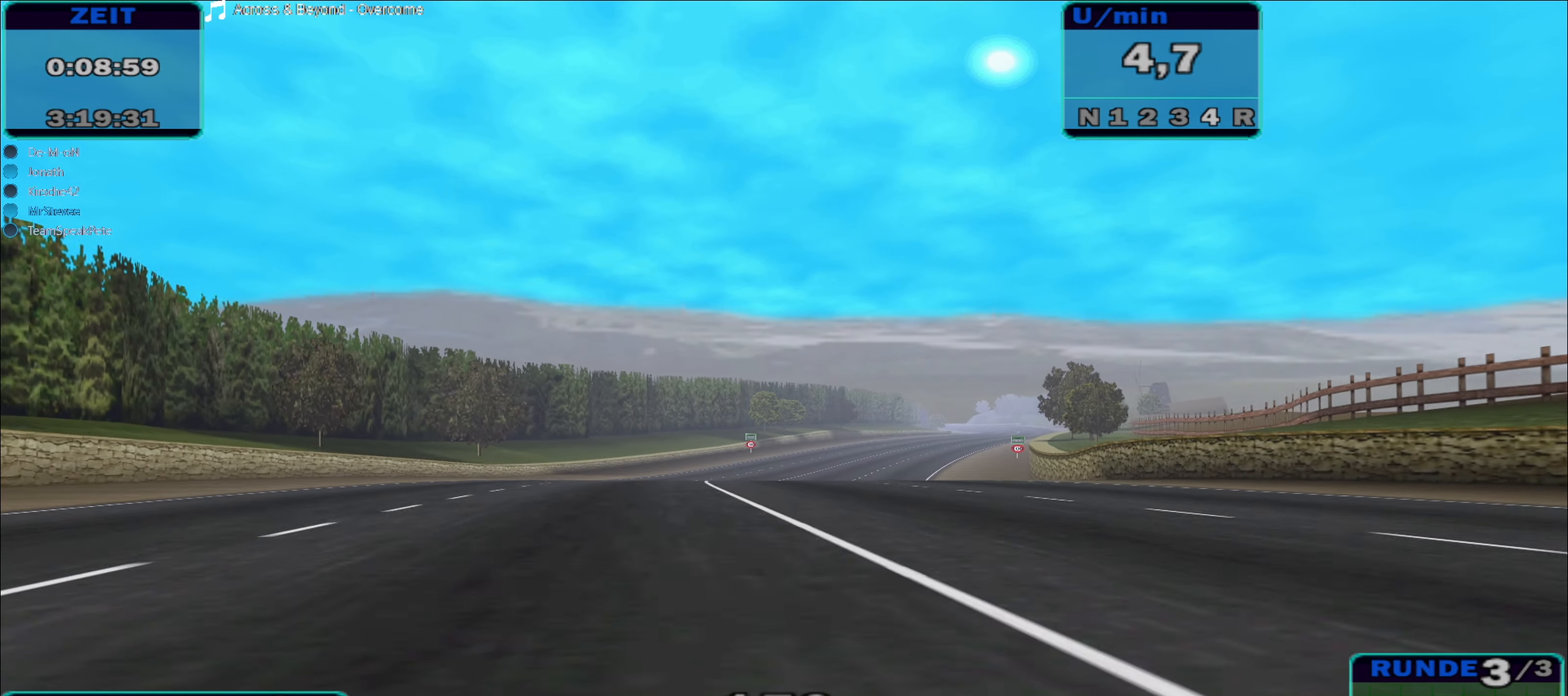
{"buttons": ["R2"], "left_stick": "center", "right_stick": "center", "events": [[383, "left_stick", "up"], [433, "left_stick", "center"]]}
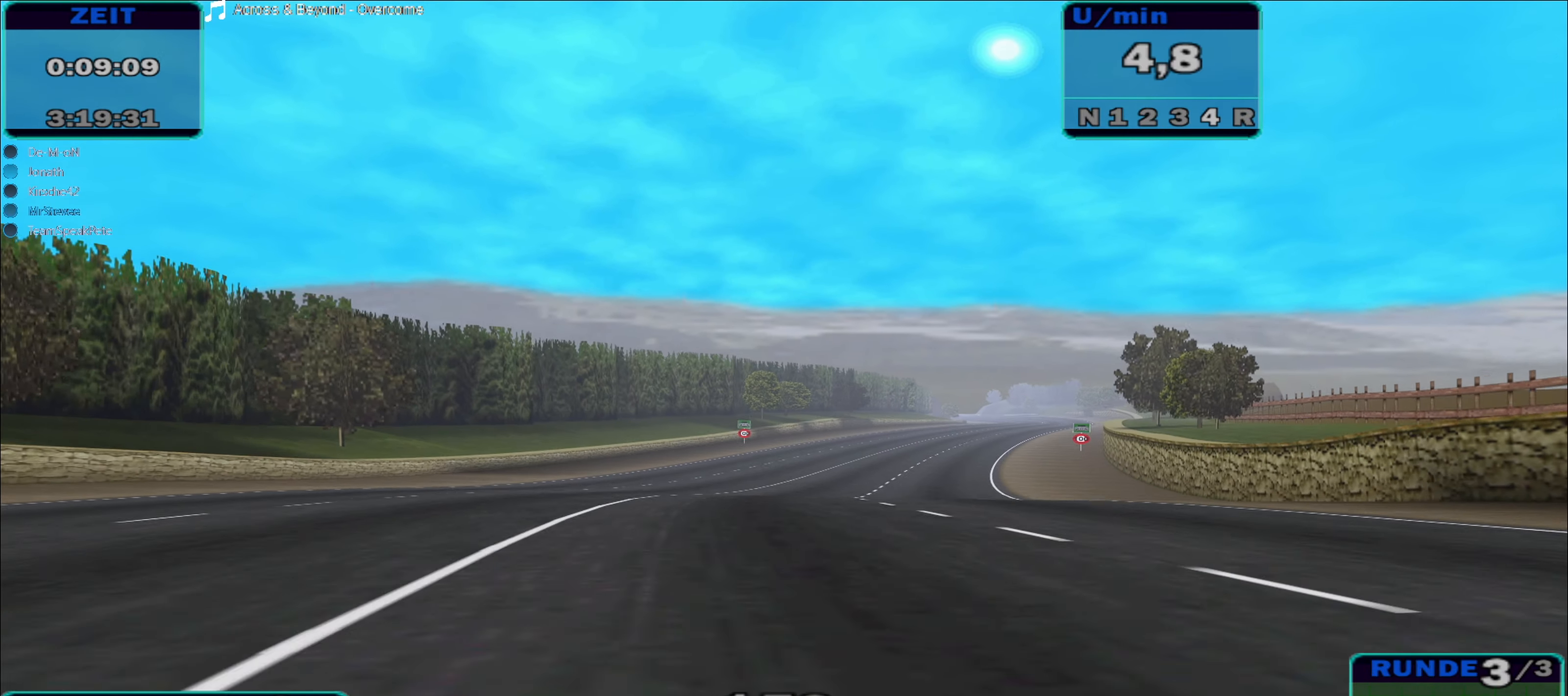
{"buttons": ["R2"], "left_stick": "right", "right_stick": "center", "events": [[67, "left_stick", "right"], [250, "left_stick", "center"], [400, "left_stick", "right"]]}
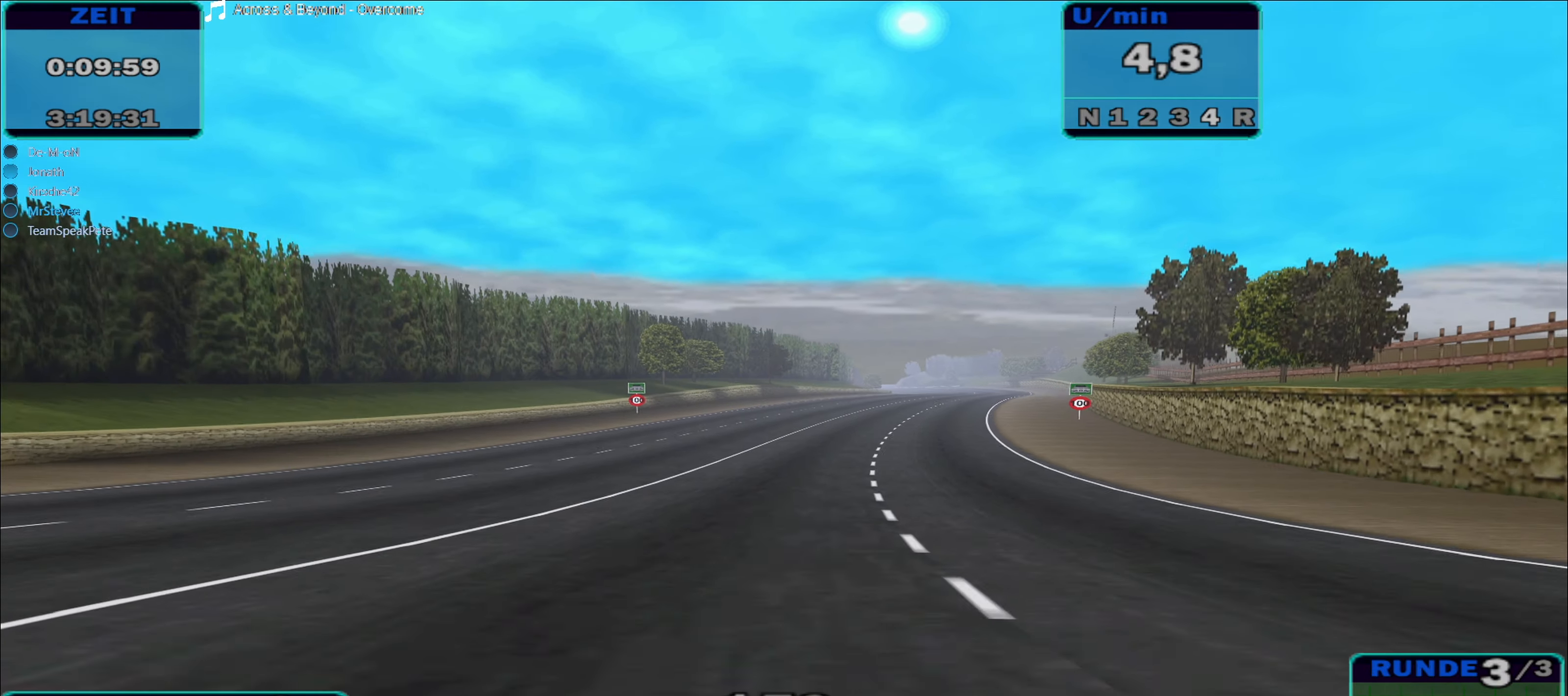
{"buttons": ["R2"], "left_stick": "right", "right_stick": "center", "events": [[50, "left_stick", "center"], [283, "left_stick", "right"]]}
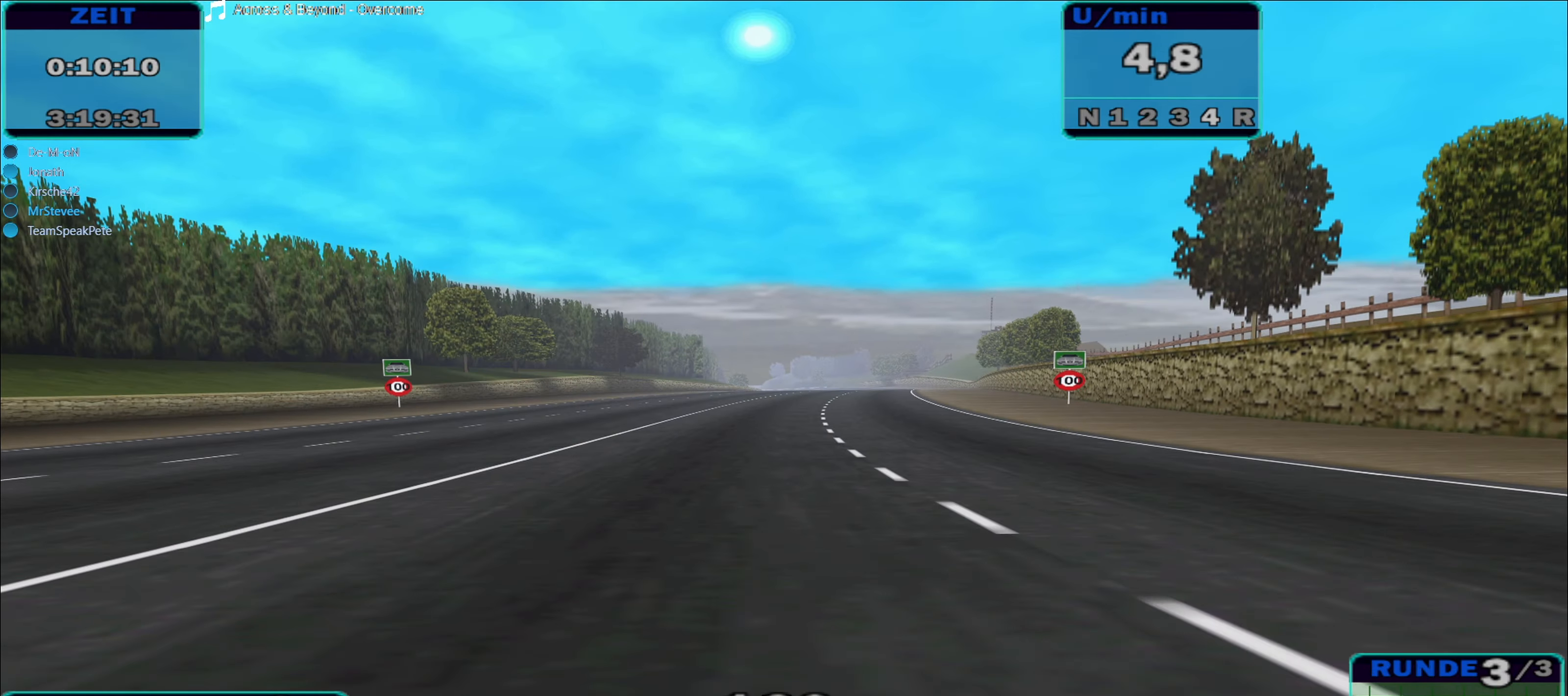
{"buttons": ["R2"], "left_stick": "right", "right_stick": "center", "events": [[67, "left_stick", "center"], [450, "left_stick", "right"]]}
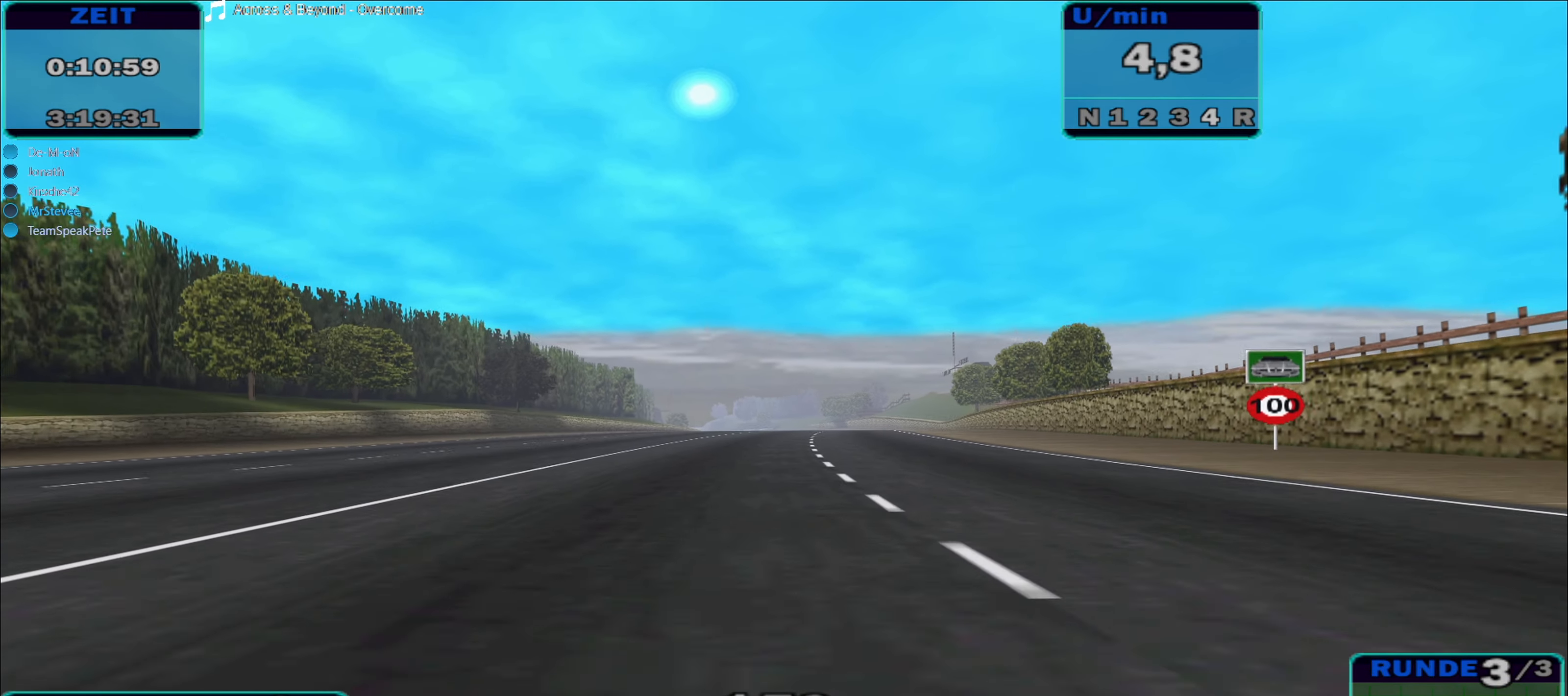
{"buttons": ["R2"], "left_stick": "center", "right_stick": "center", "events": [[117, "left_stick", "center"]]}
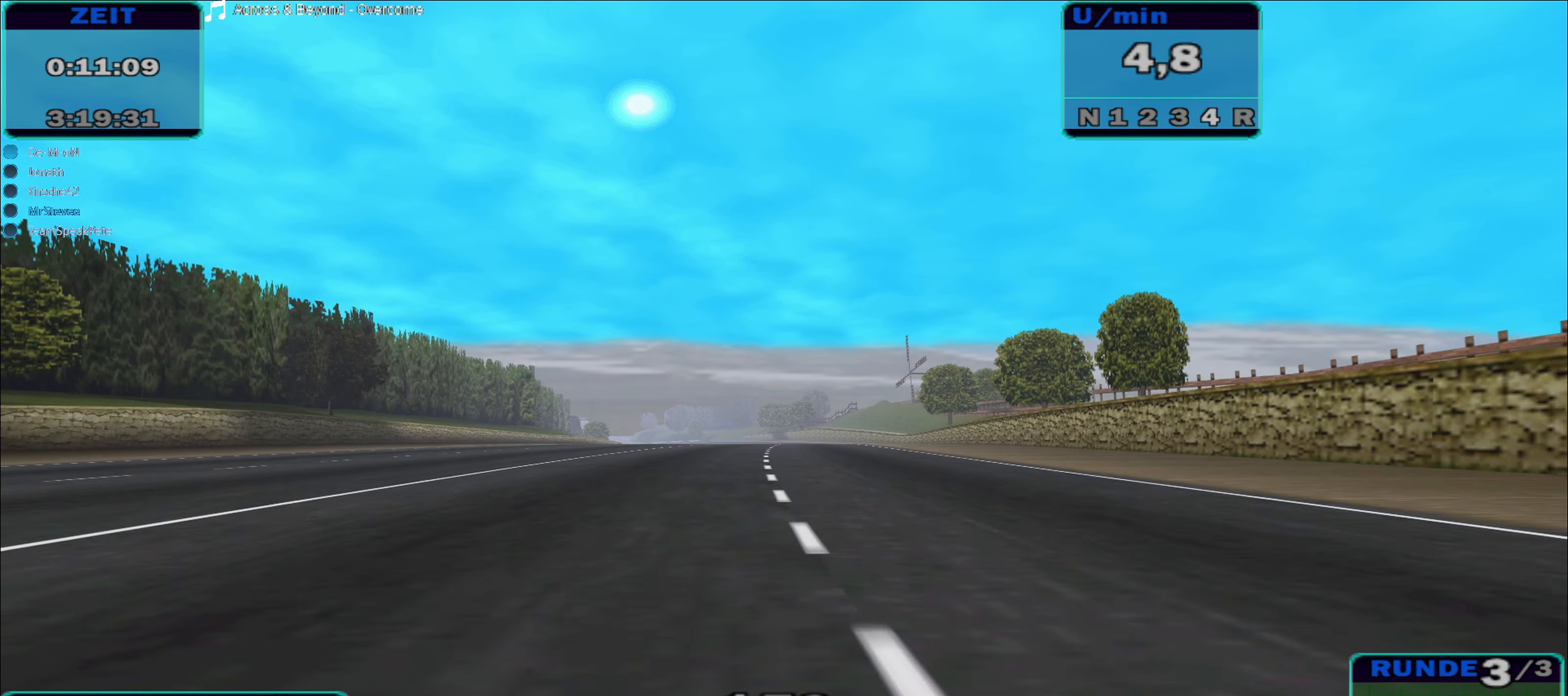
{"buttons": ["R2"], "left_stick": "center", "right_stick": "center", "events": []}
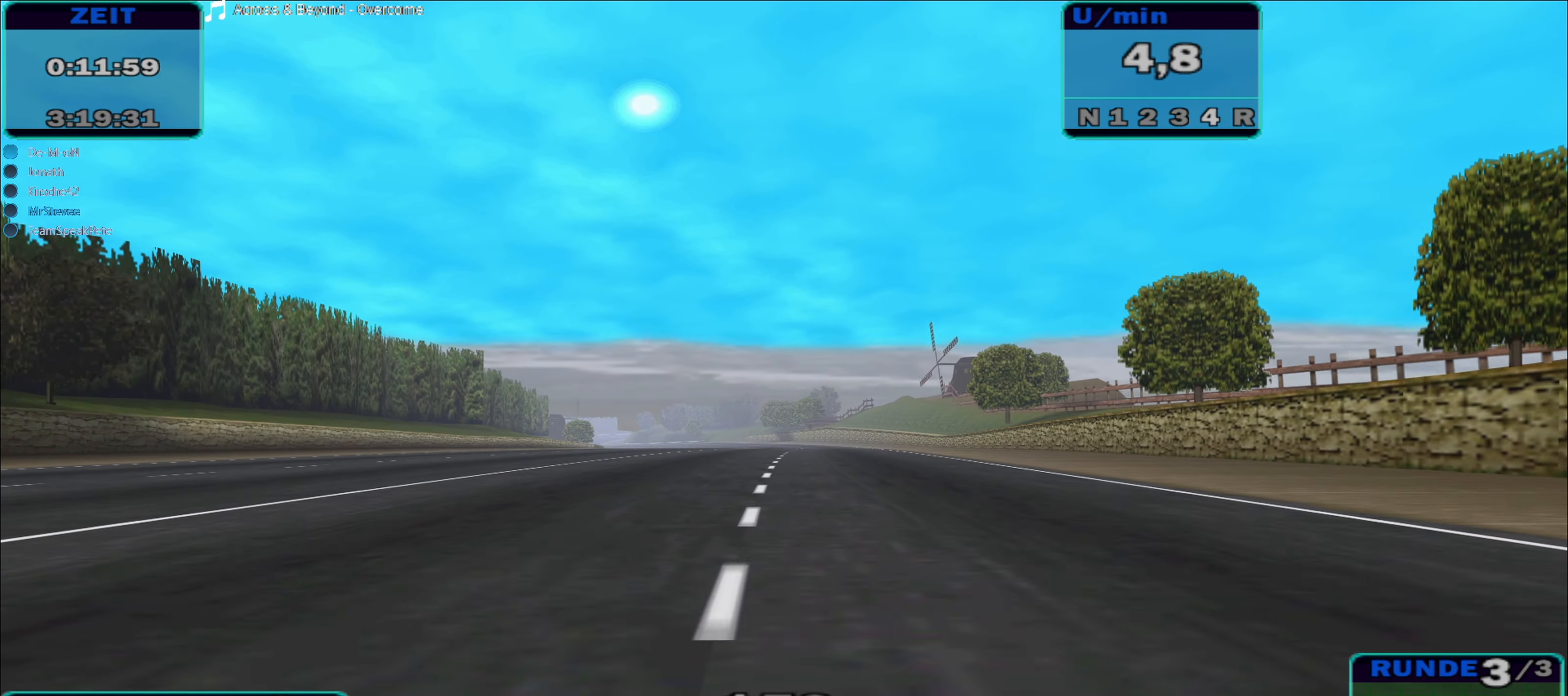
{"buttons": ["R2"], "left_stick": "center", "right_stick": "center", "events": []}
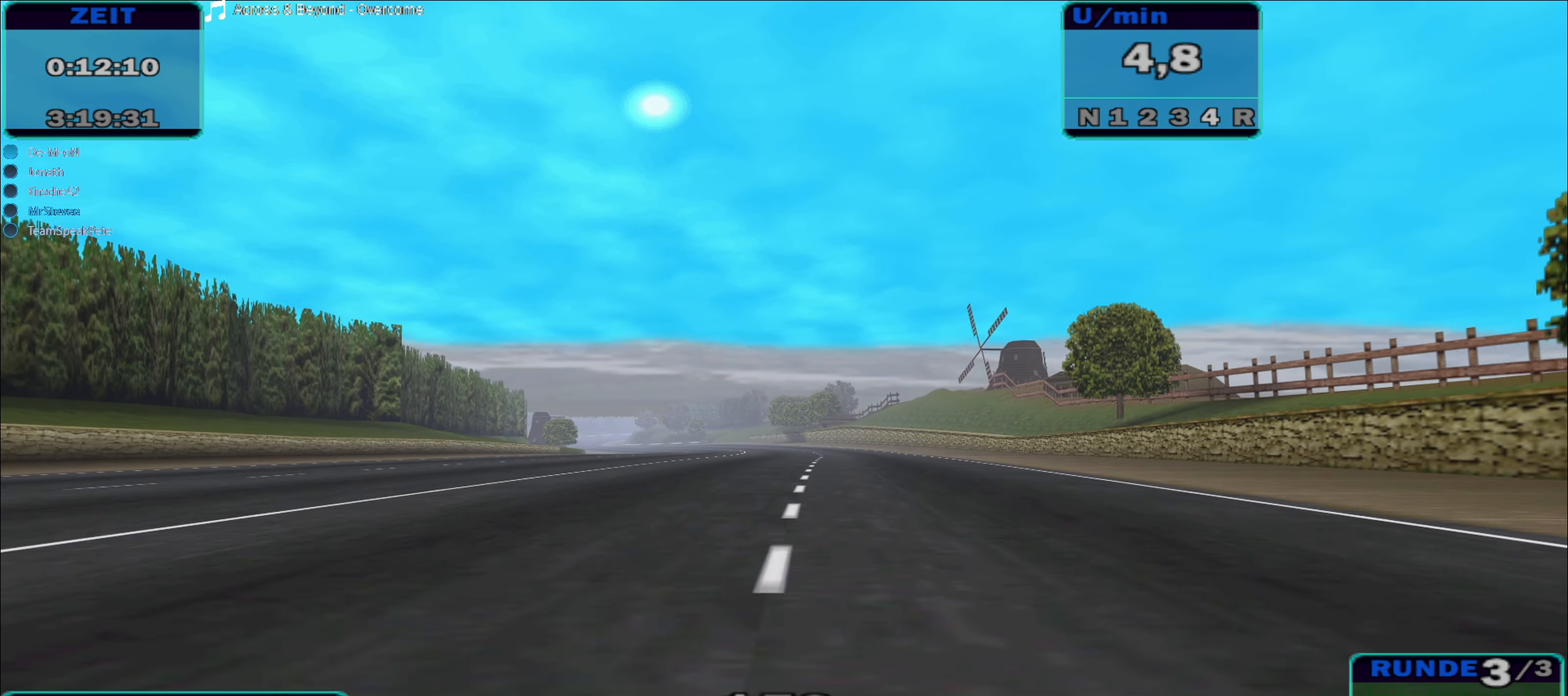
{"buttons": ["R2"], "left_stick": "center", "right_stick": "center", "events": []}
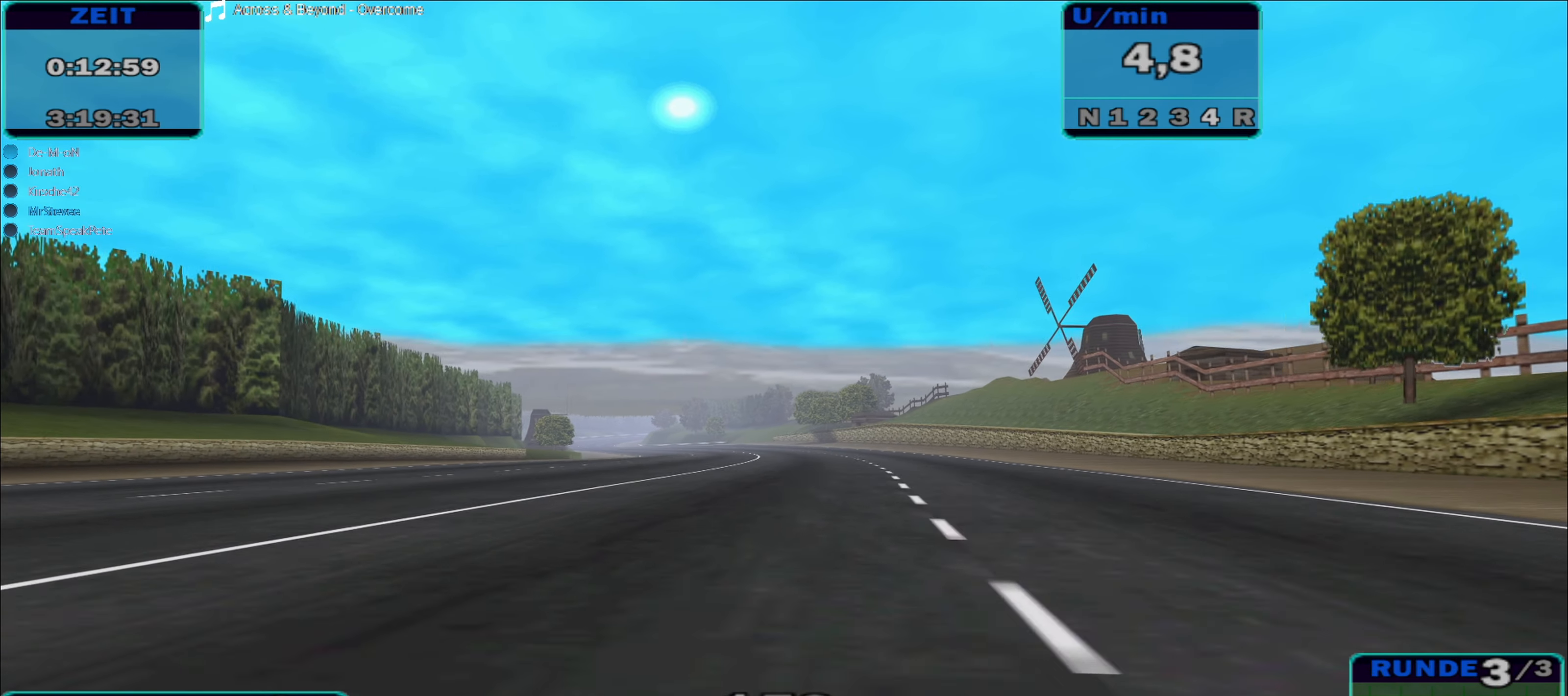
{"buttons": ["R2"], "left_stick": "center", "right_stick": "center", "events": []}
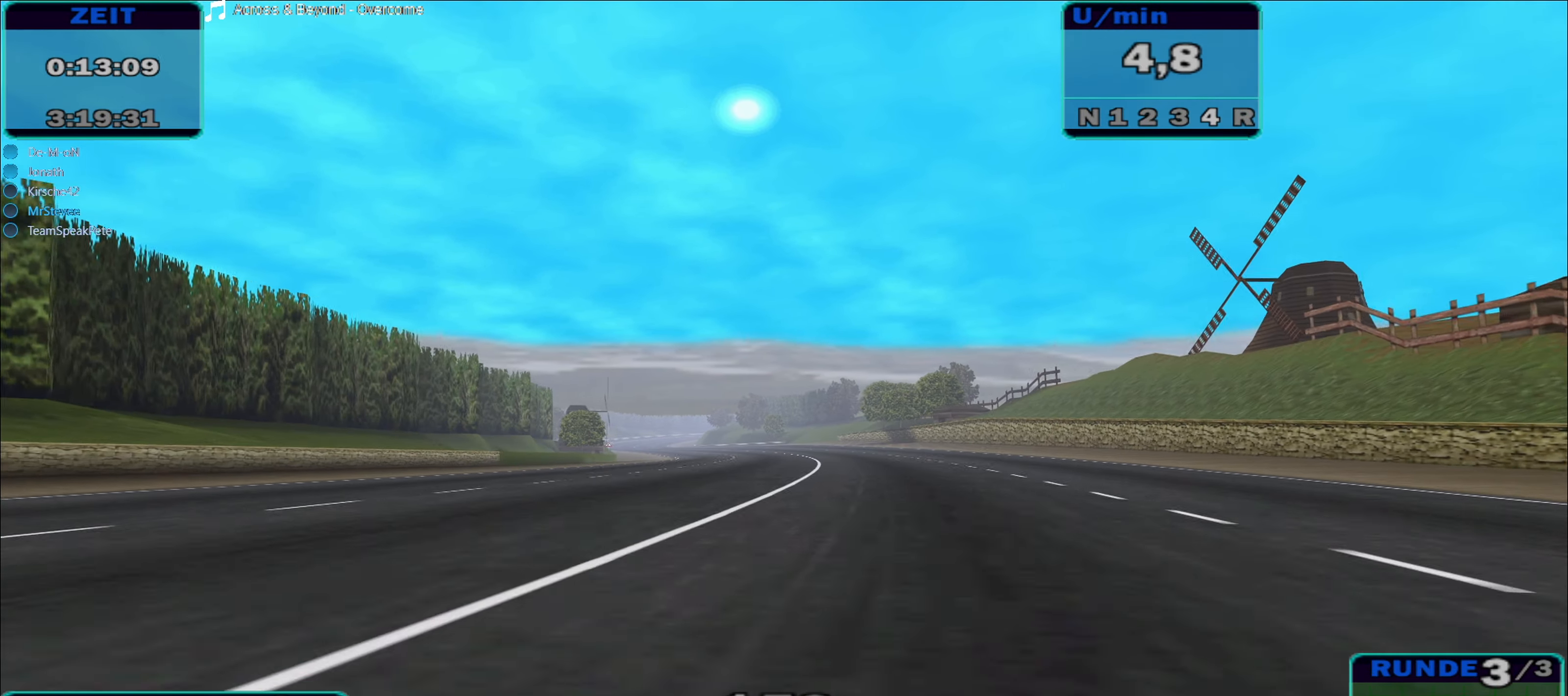
{"buttons": ["R2"], "left_stick": "center", "right_stick": "center", "events": []}
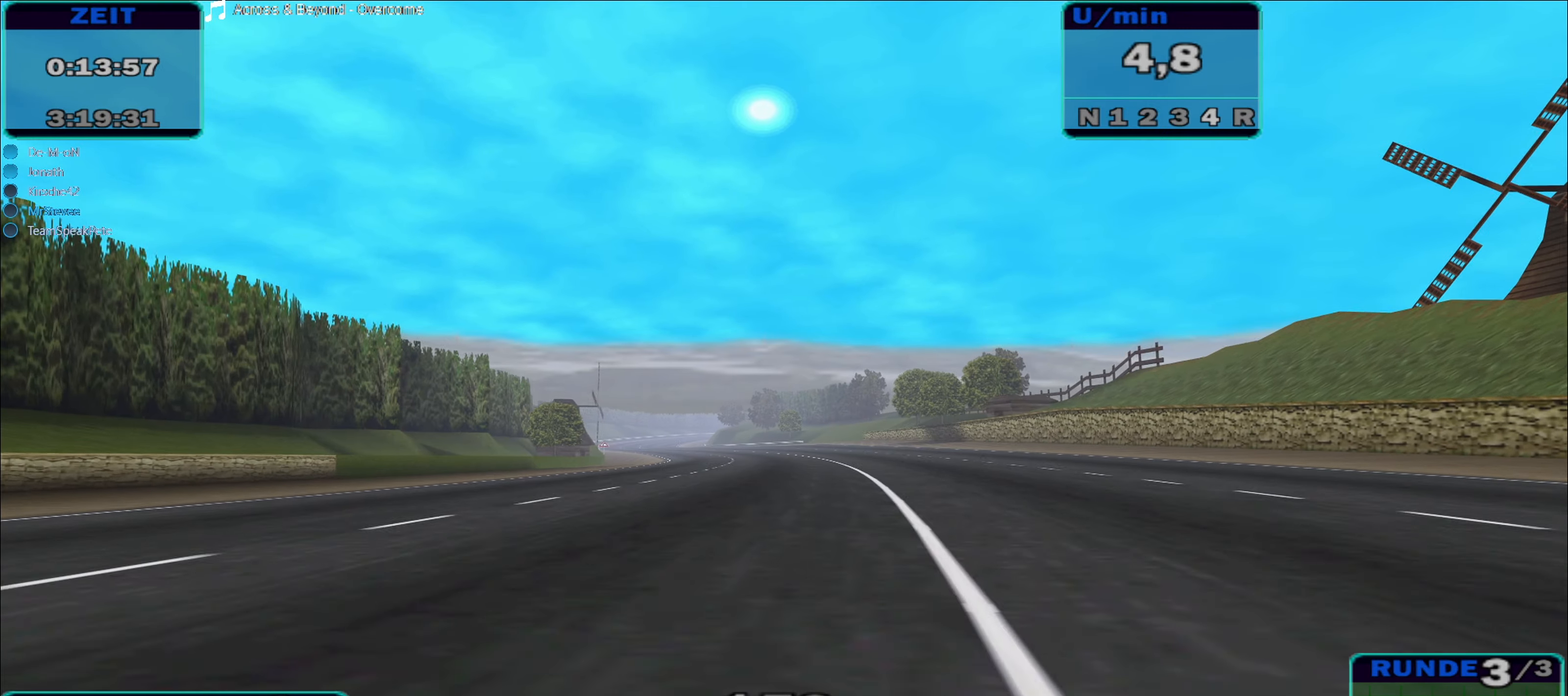
{"buttons": ["R2"], "left_stick": "center", "right_stick": "center", "events": []}
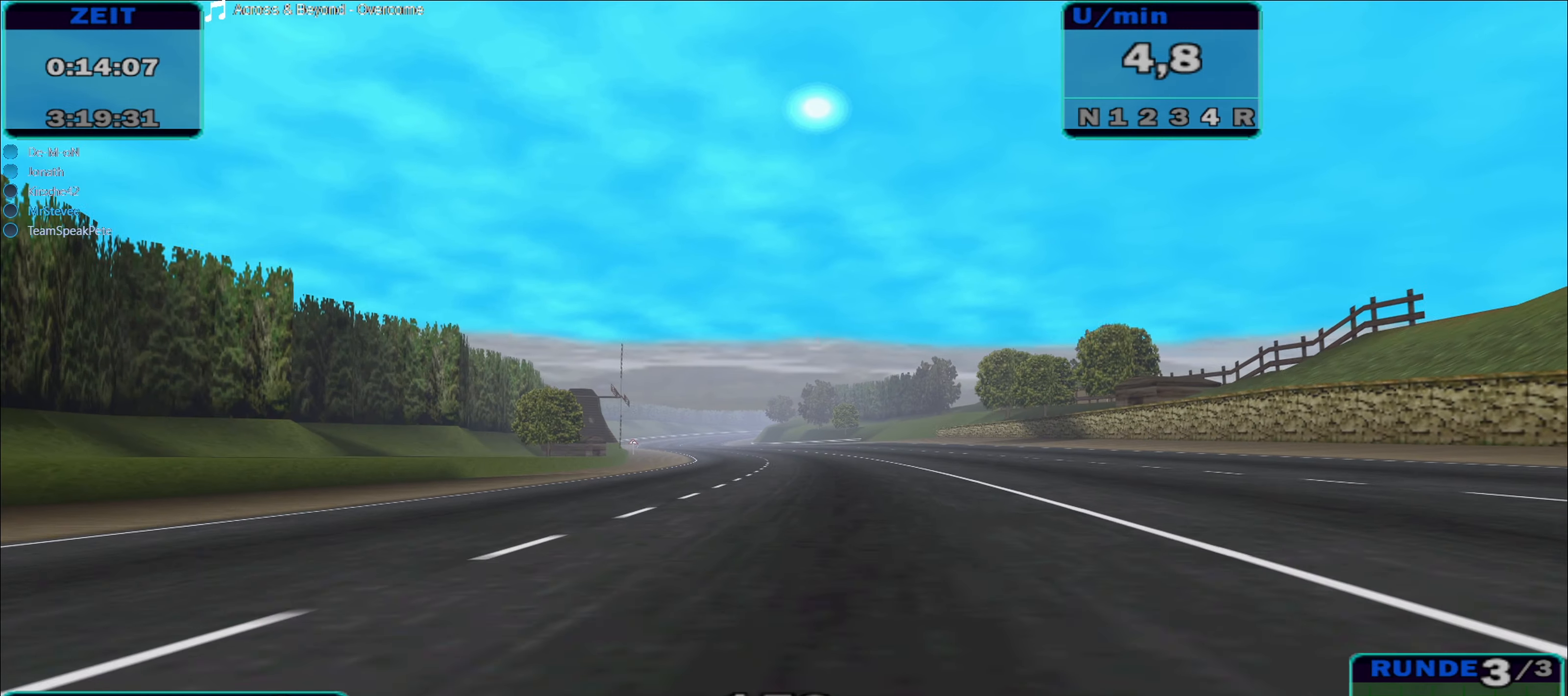
{"buttons": ["R2"], "left_stick": "center", "right_stick": "center", "events": []}
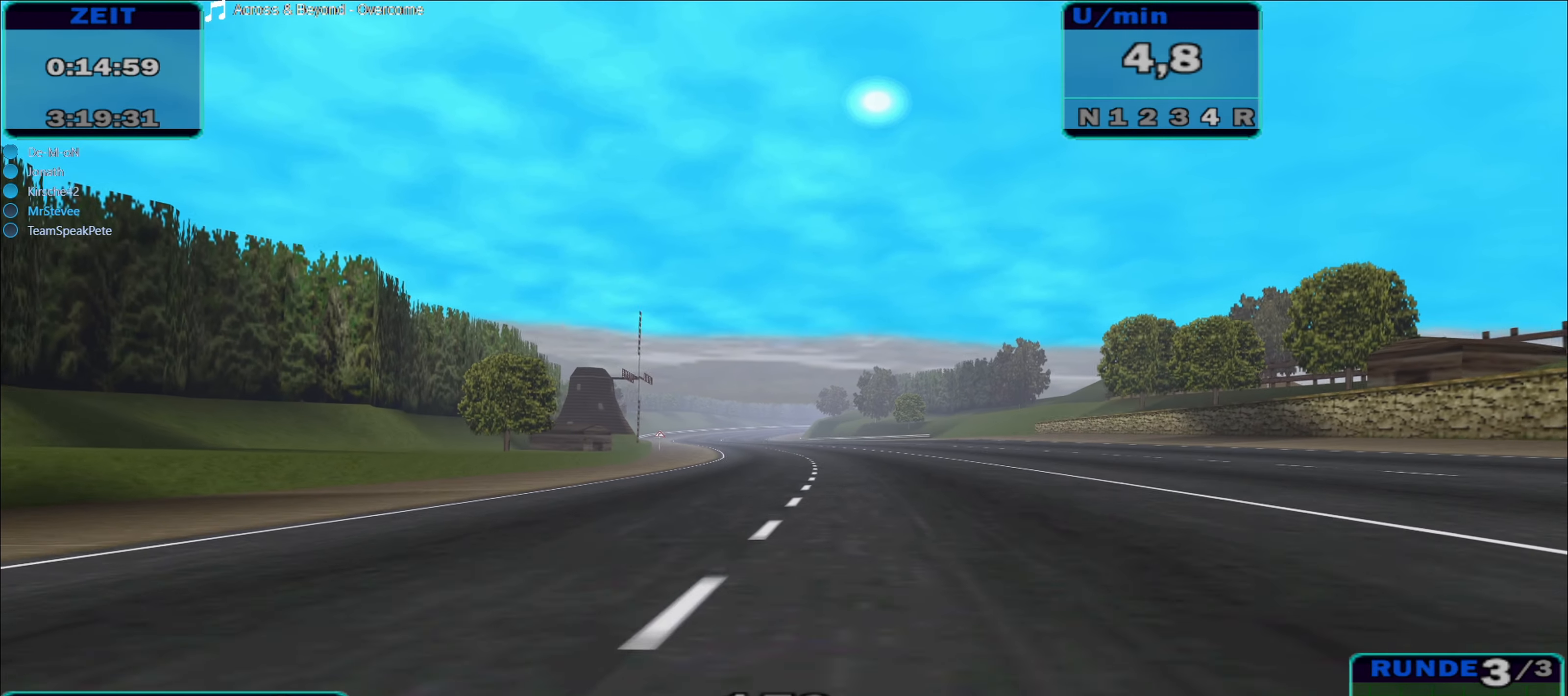
{"buttons": ["R2"], "left_stick": "center", "right_stick": "center", "events": []}
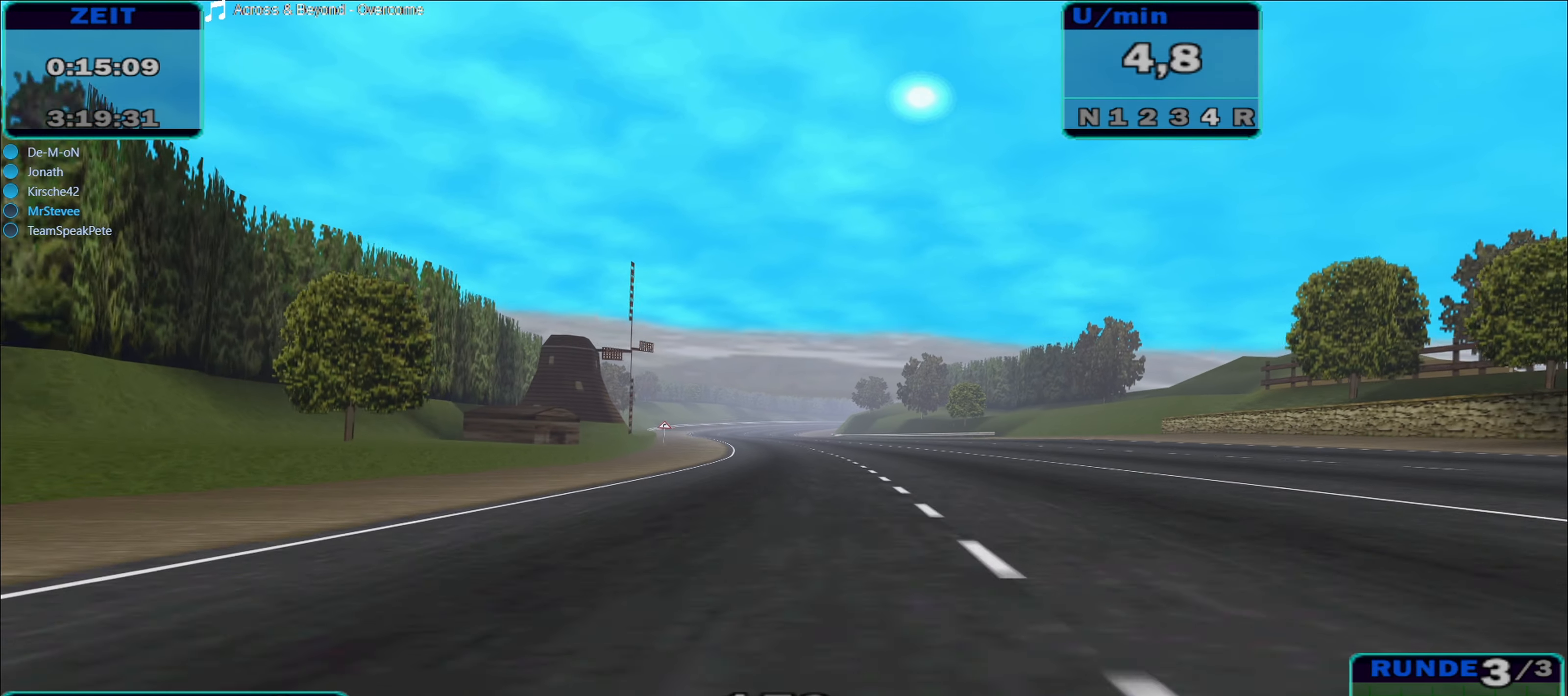
{"buttons": ["R2"], "left_stick": "center", "right_stick": "center", "events": []}
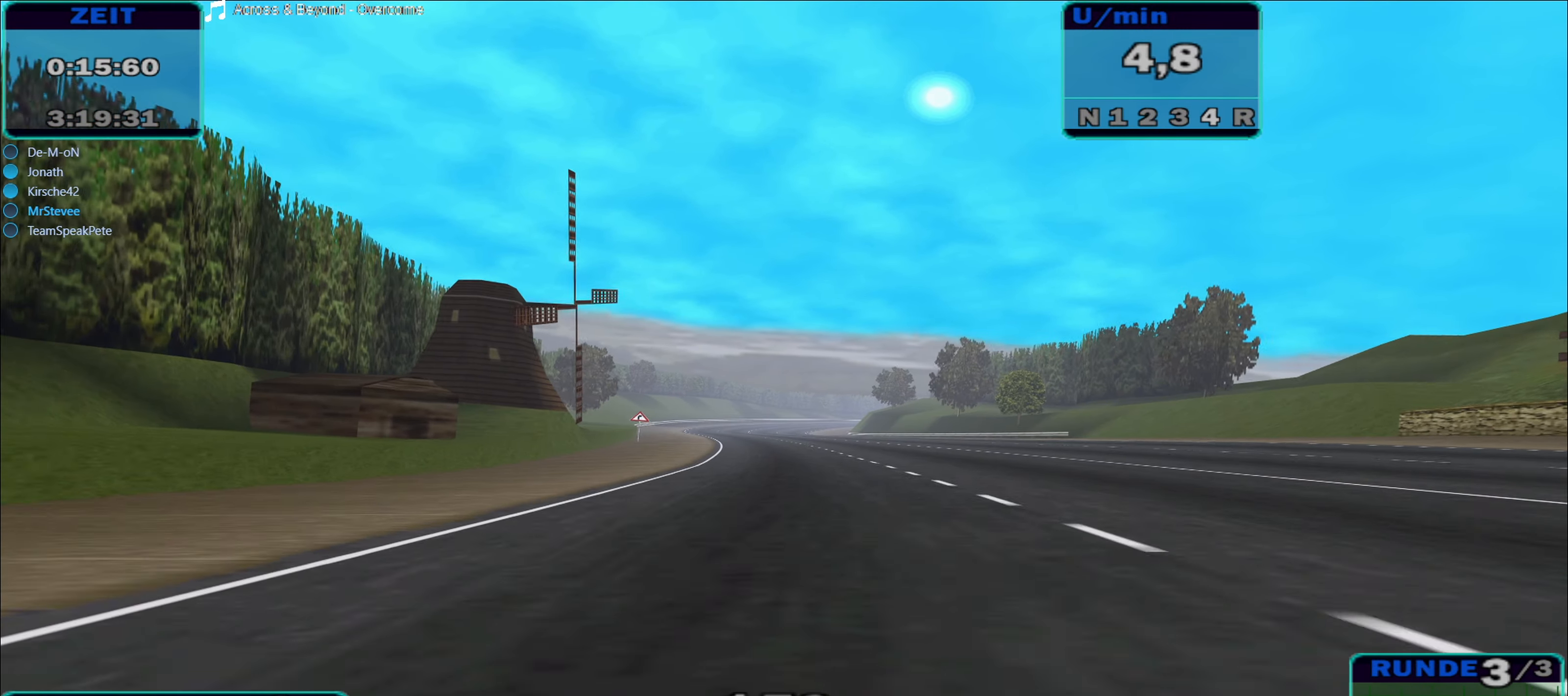
{"buttons": ["R2"], "left_stick": "center", "right_stick": "center", "events": []}
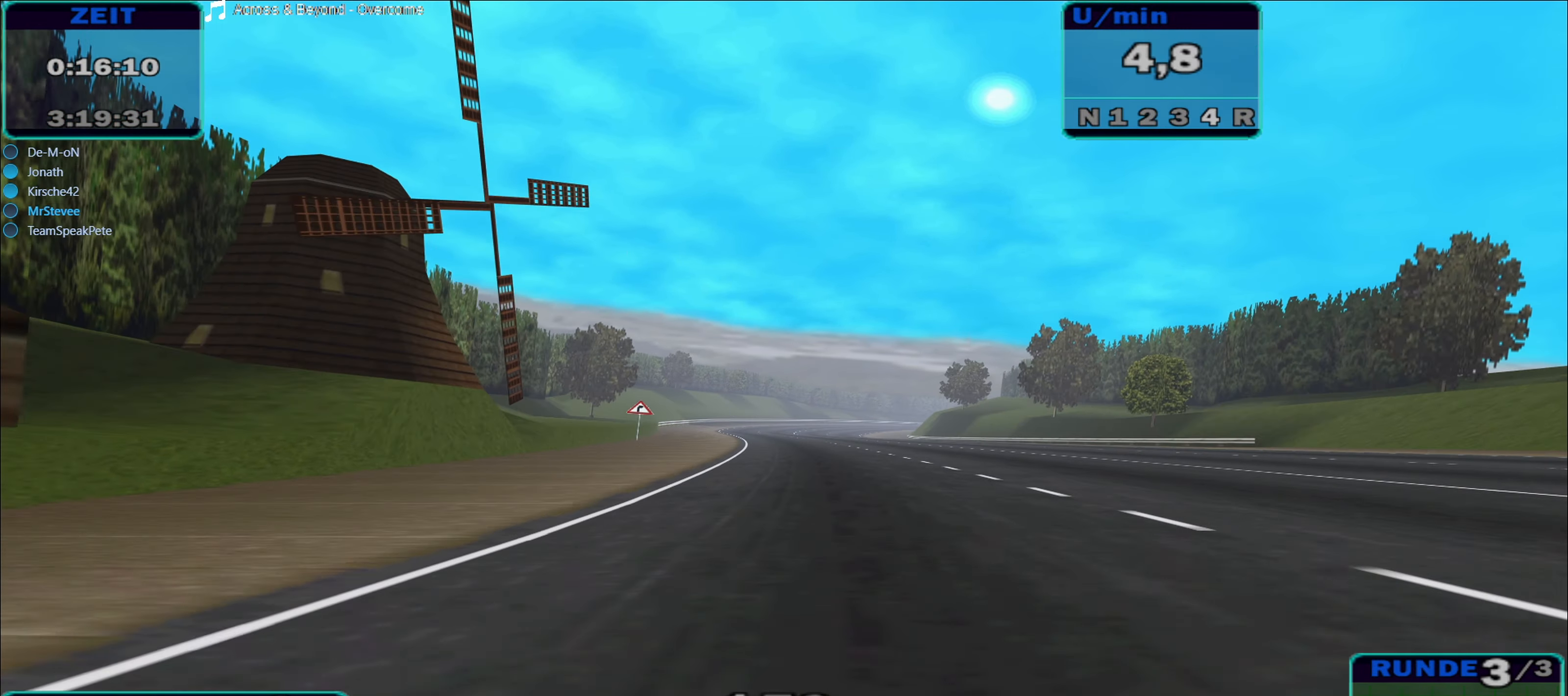
{"buttons": ["R2"], "left_stick": "center", "right_stick": "center", "events": []}
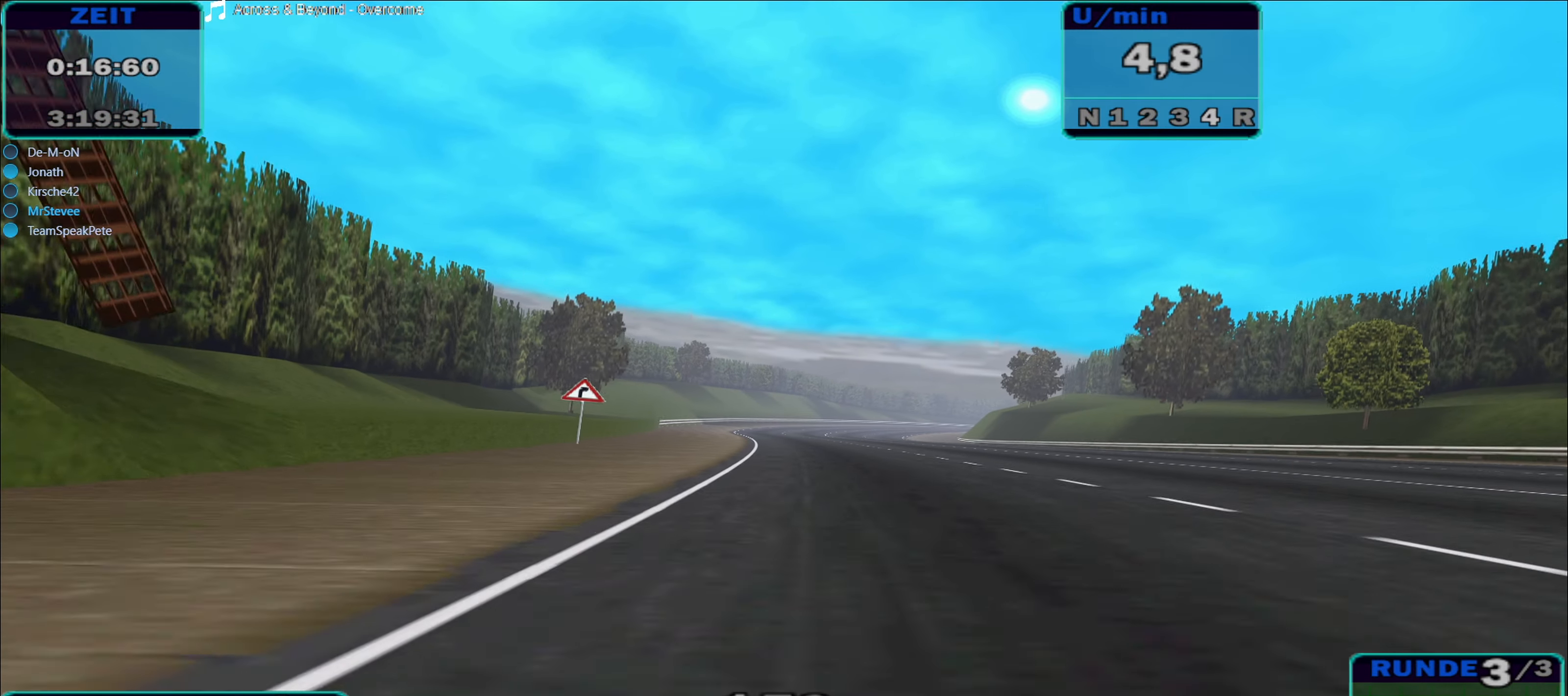
{"buttons": ["R2"], "left_stick": "center", "right_stick": "center", "events": []}
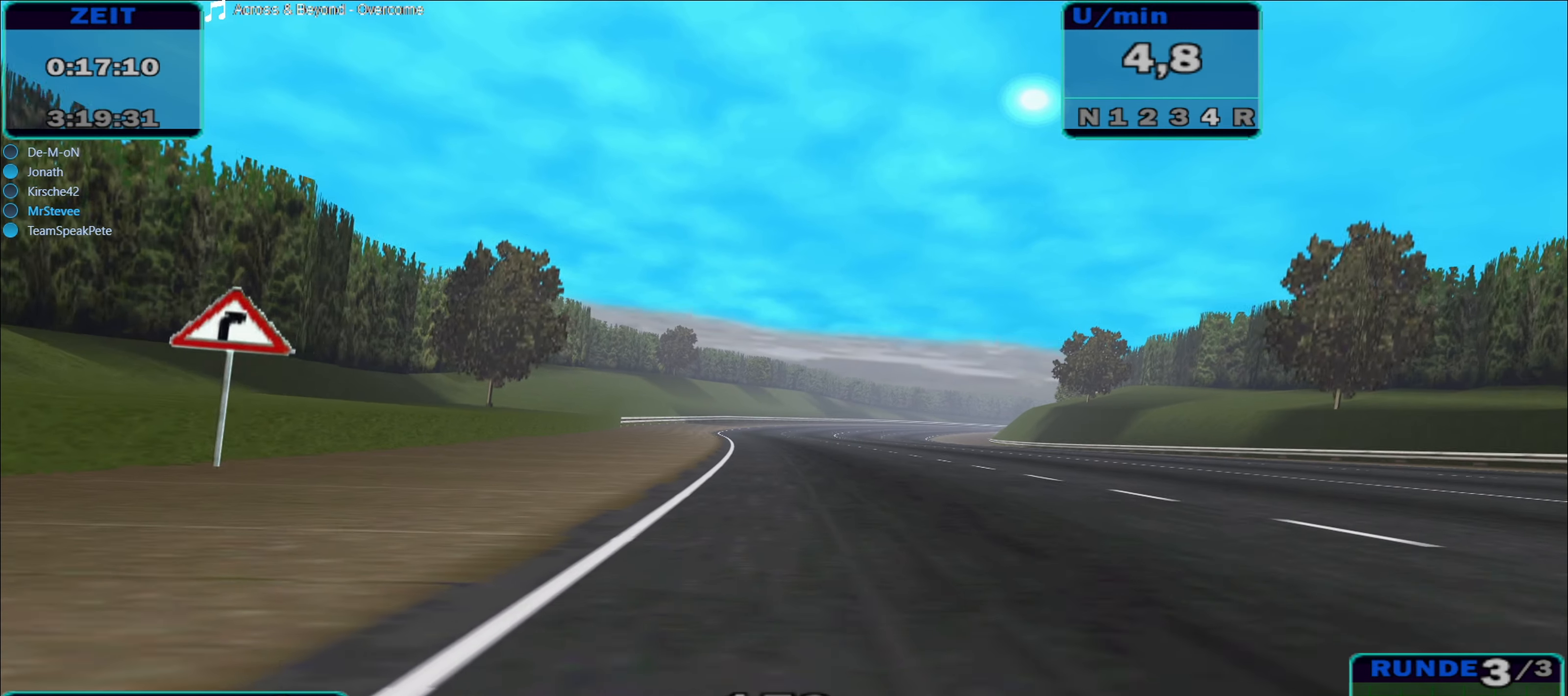
{"buttons": ["R2"], "left_stick": "center", "right_stick": "center", "events": []}
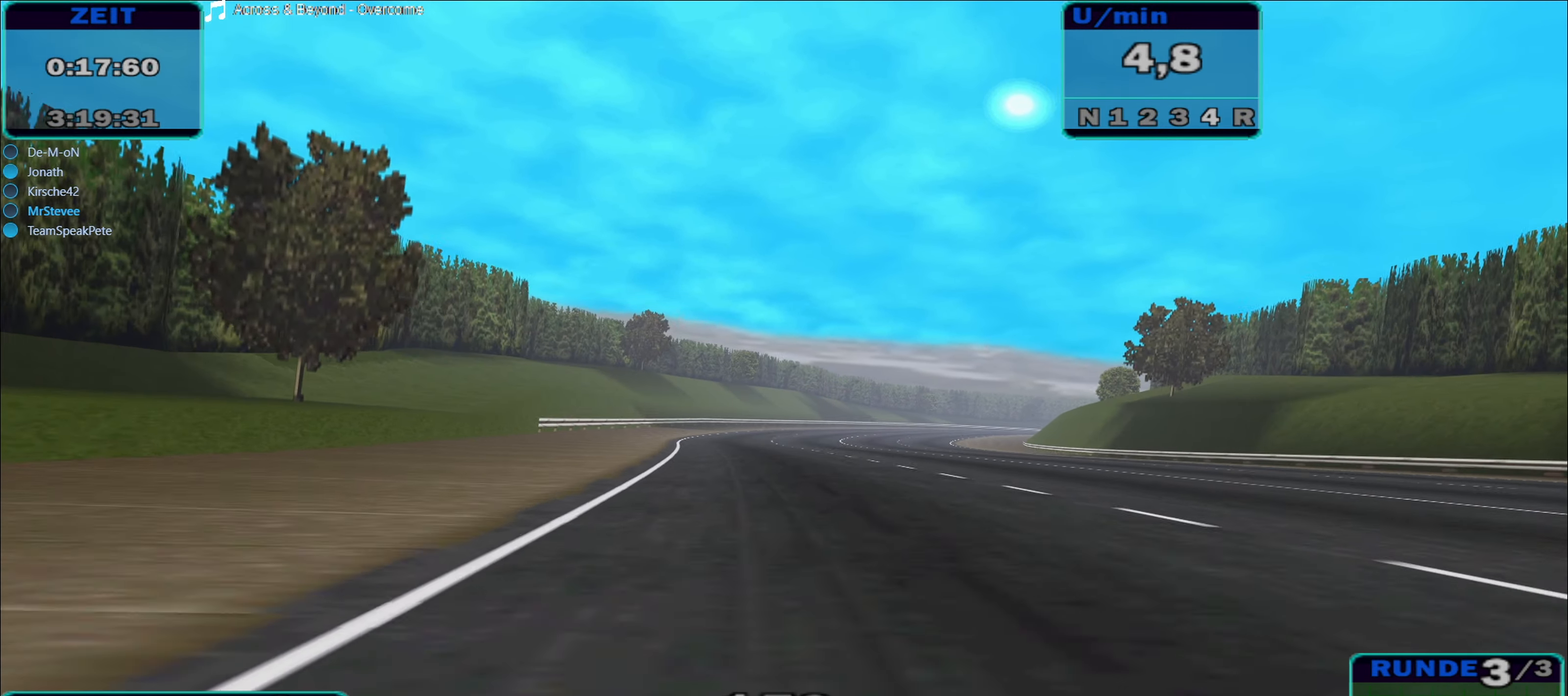
{"buttons": ["R2"], "left_stick": "center", "right_stick": "center", "events": []}
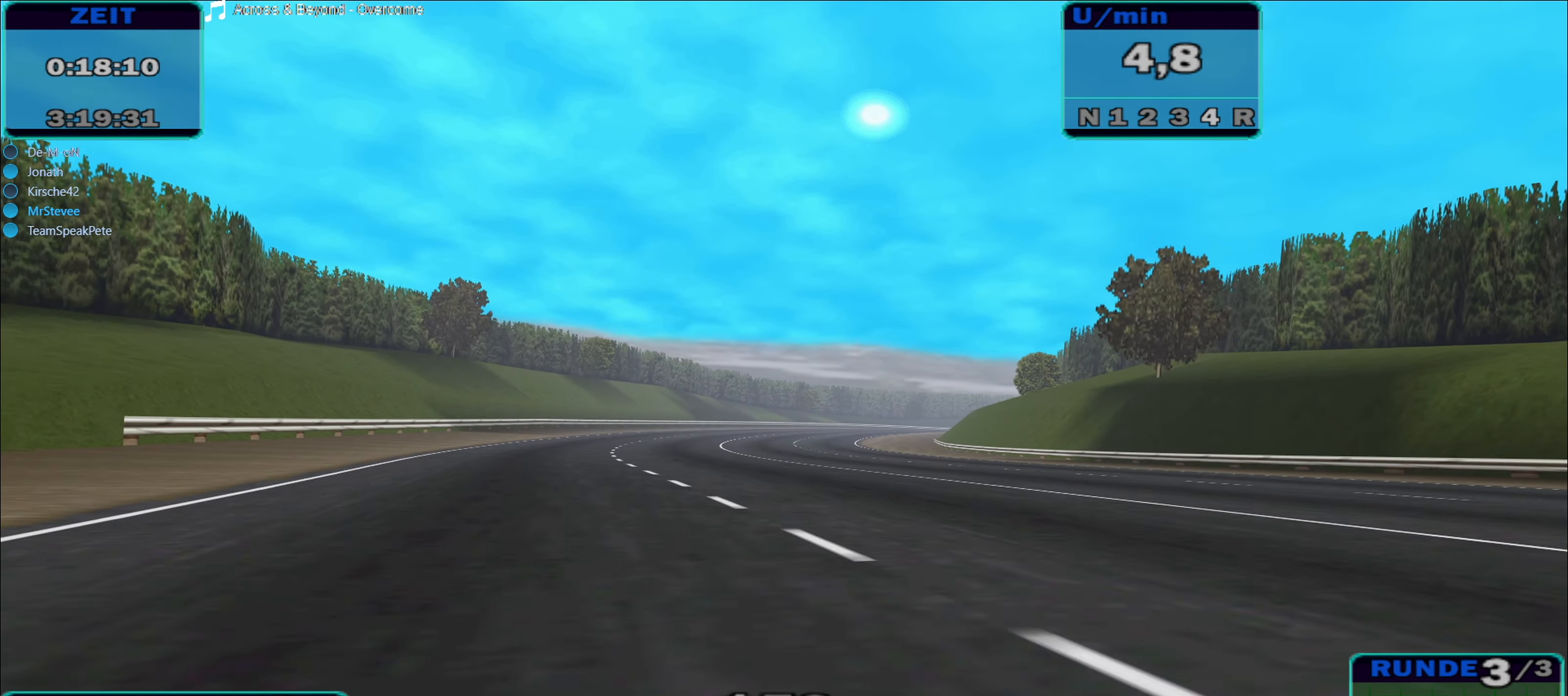
{"buttons": ["R2"], "left_stick": "center", "right_stick": "center", "events": []}
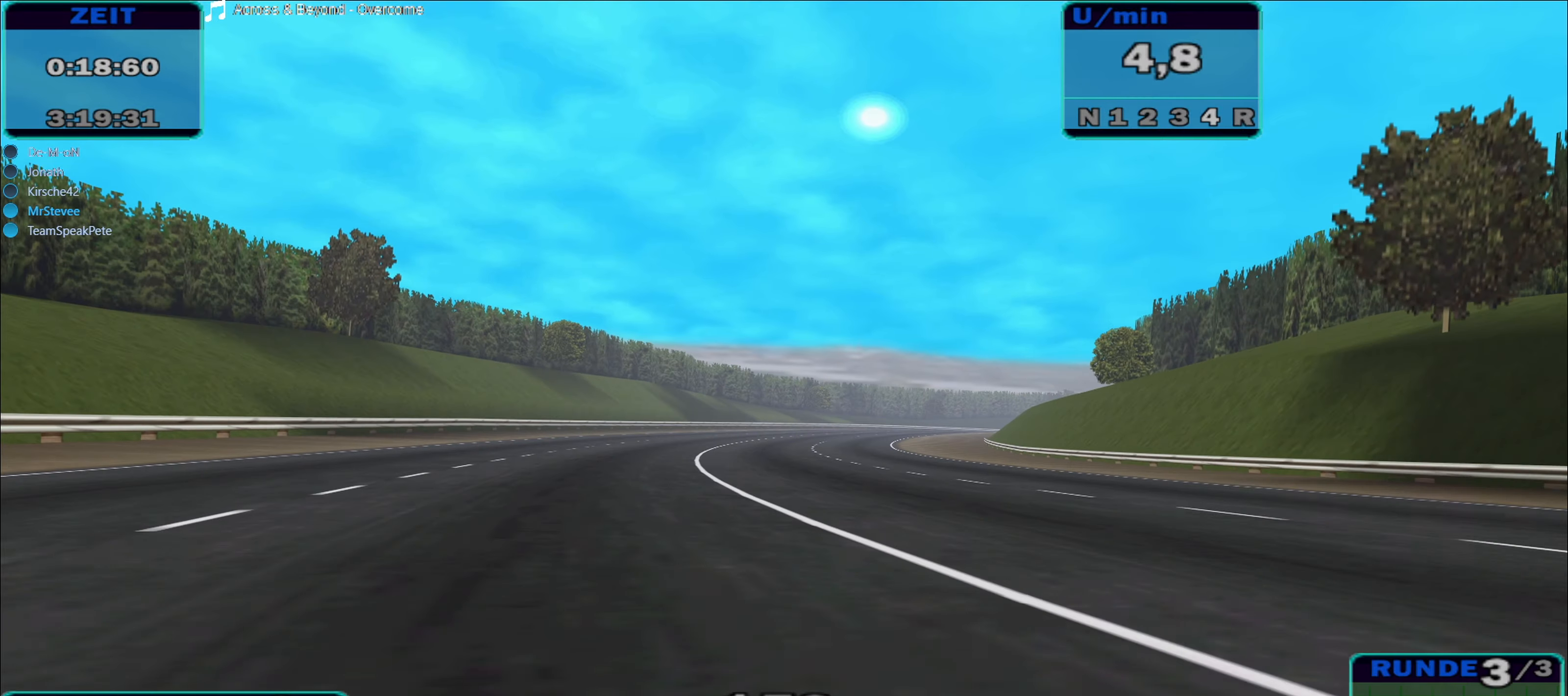
{"buttons": ["R2"], "left_stick": "right", "right_stick": "center", "events": [[383, "left_stick", "right"]]}
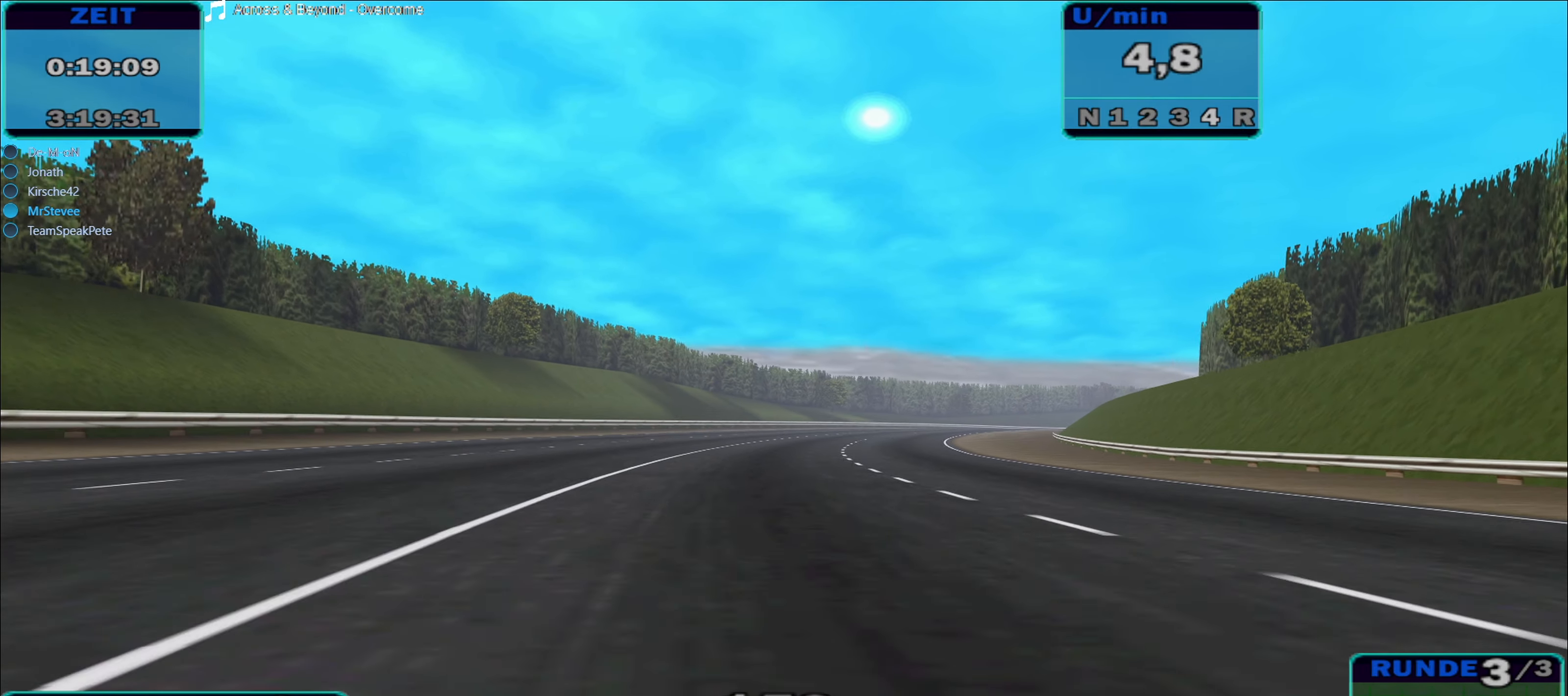
{"buttons": ["R2"], "left_stick": "center", "right_stick": "center", "events": [[16, "left_stick", "center"]]}
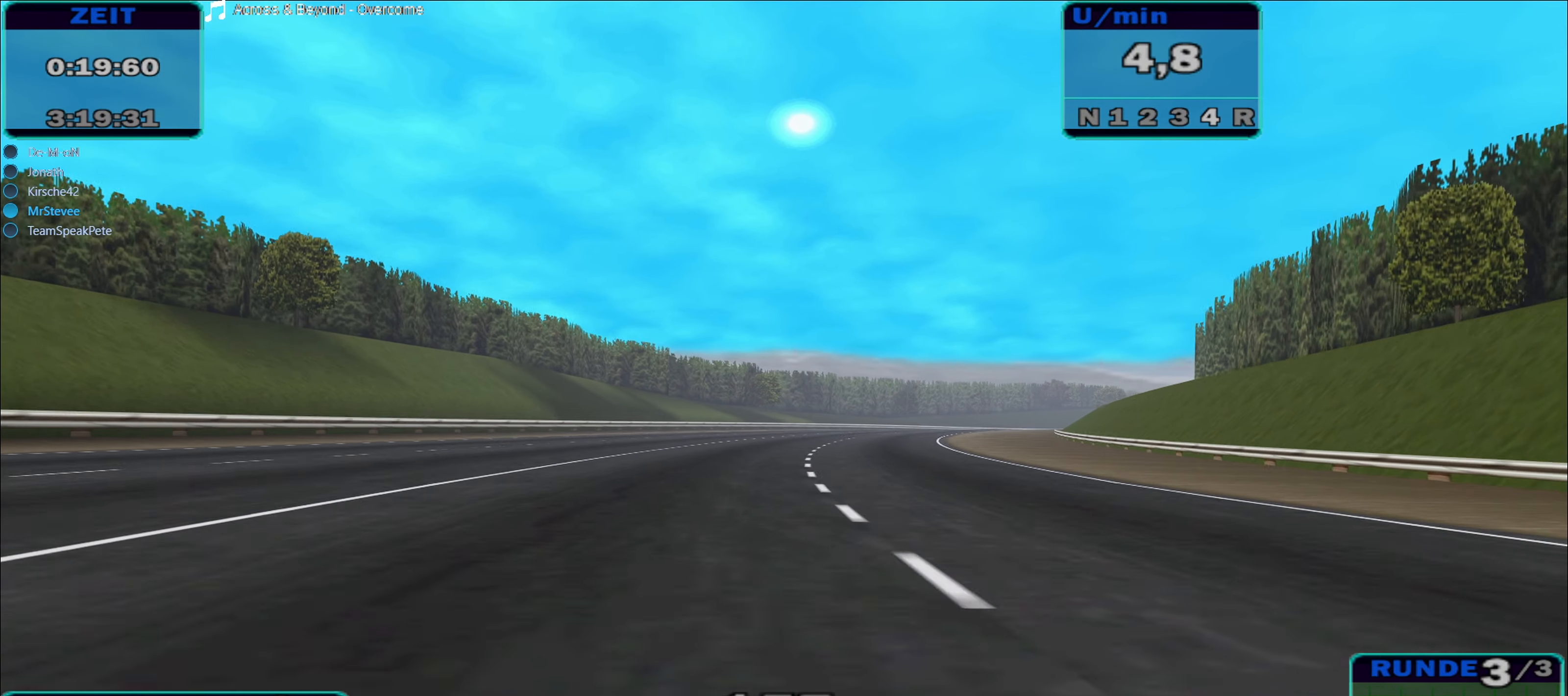
{"buttons": ["R2"], "left_stick": "center", "right_stick": "center", "events": []}
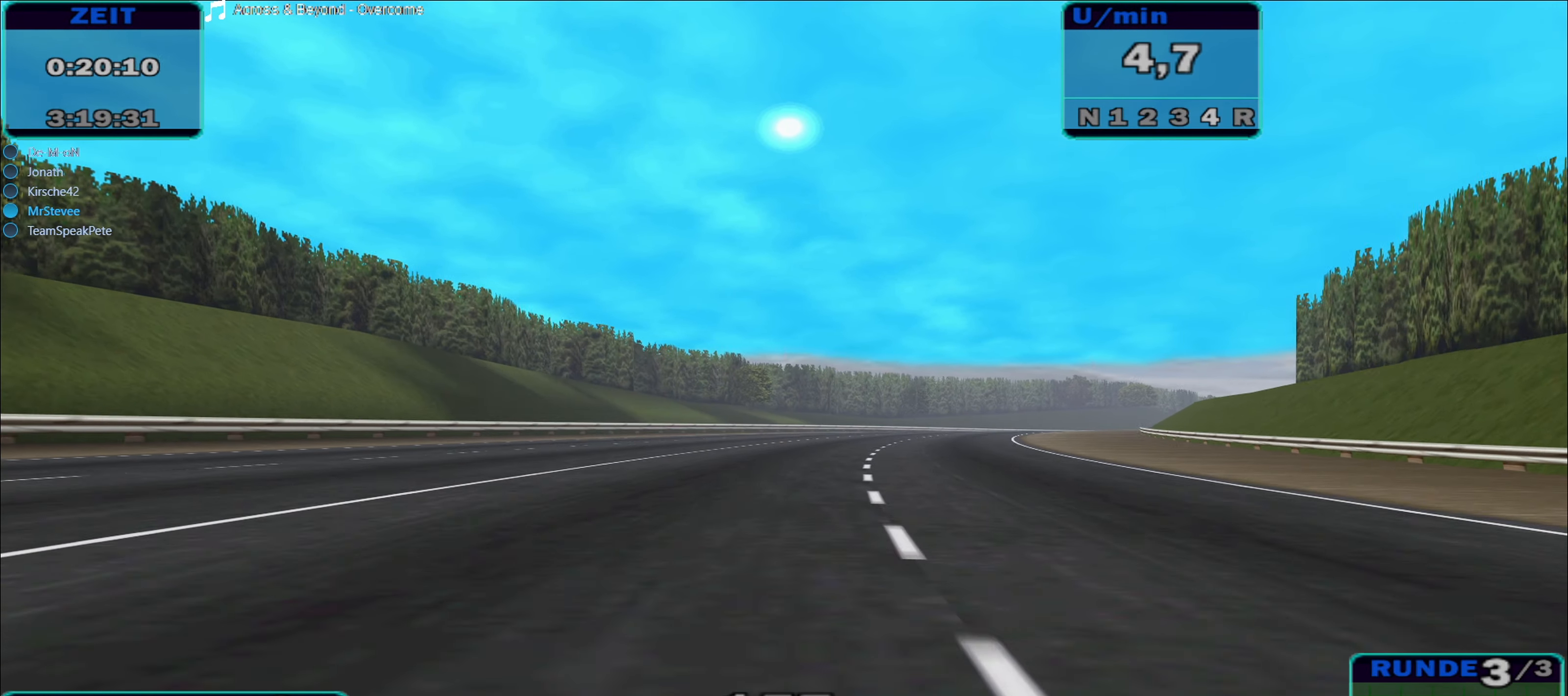
{"buttons": ["R2"], "left_stick": "right", "right_stick": "center", "events": [[233, "left_stick", "right"]]}
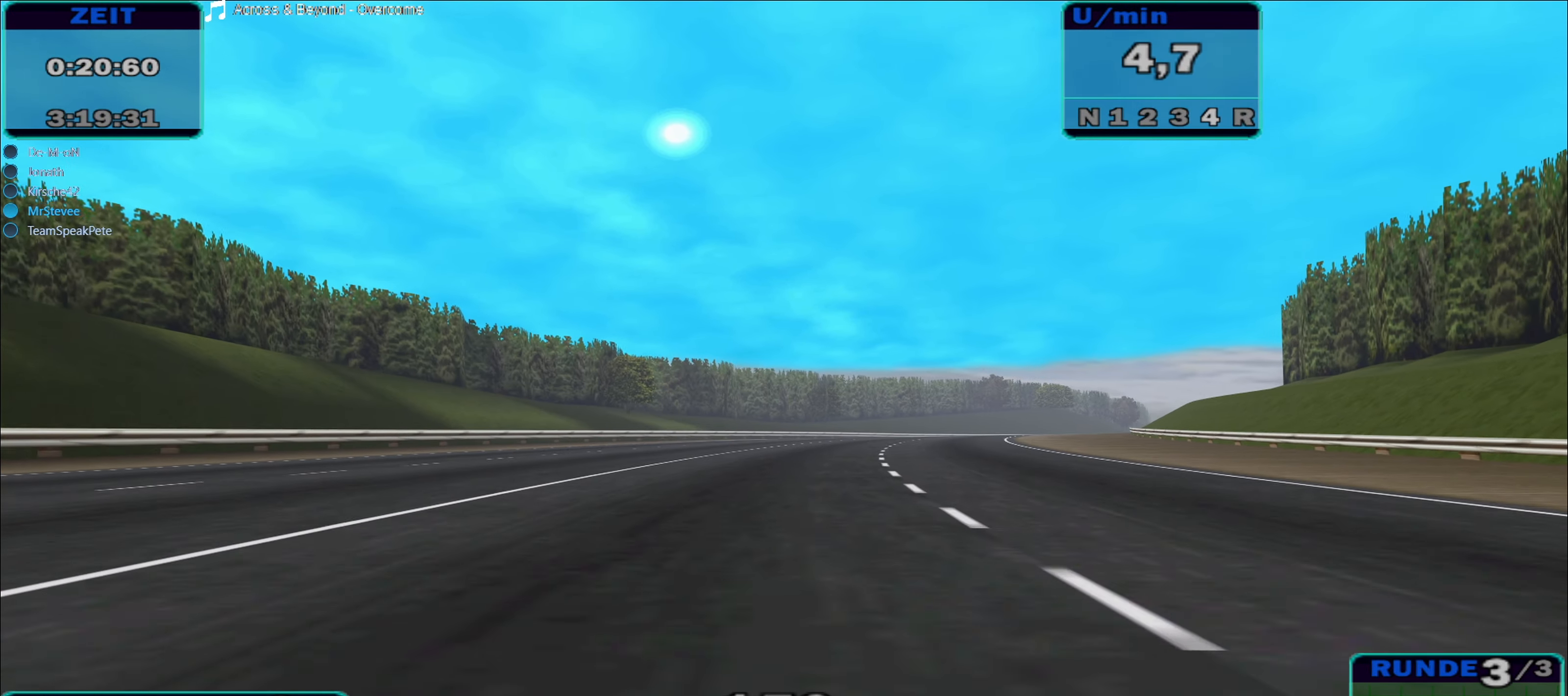
{"buttons": ["R2"], "left_stick": "center", "right_stick": "center", "events": [[166, "left_stick", "center"]]}
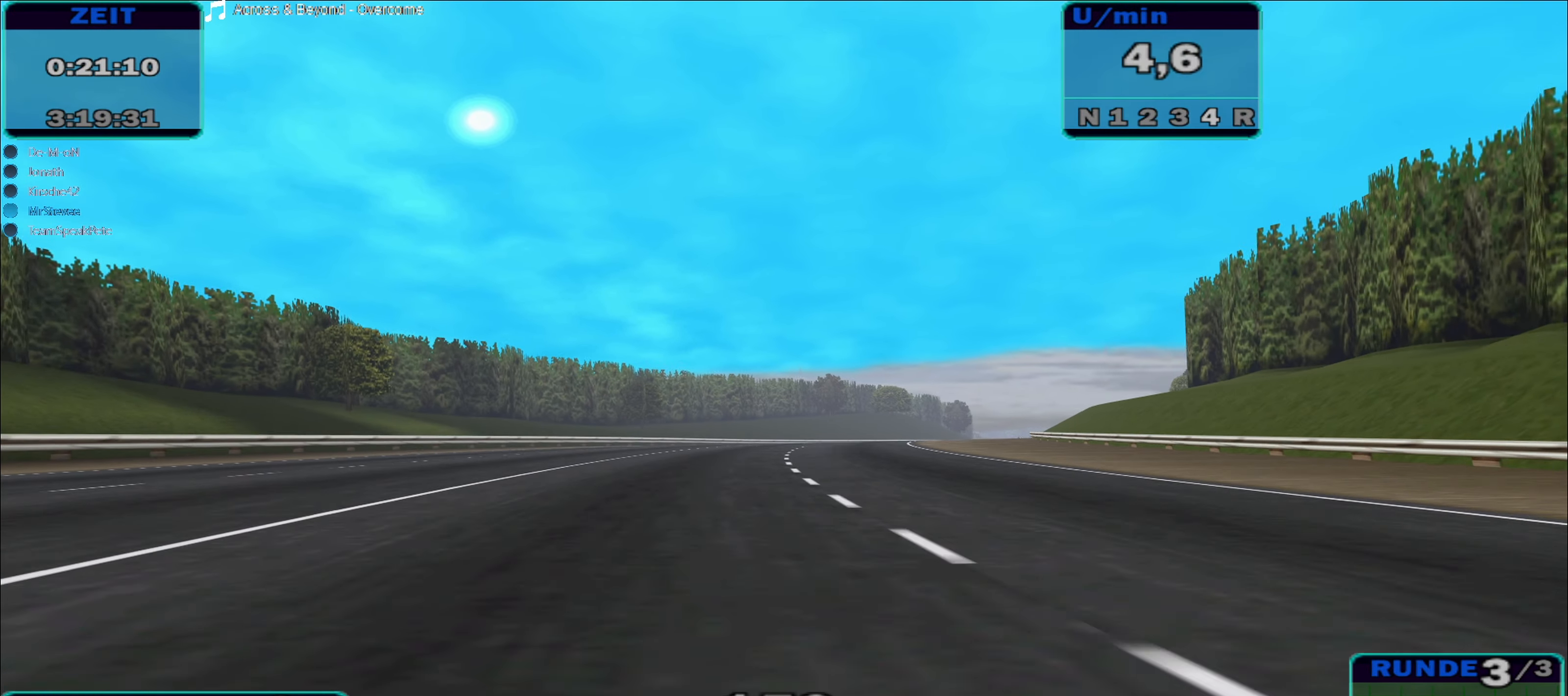
{"buttons": ["R2"], "left_stick": "right", "right_stick": "center", "events": [[416, "left_stick", "right"]]}